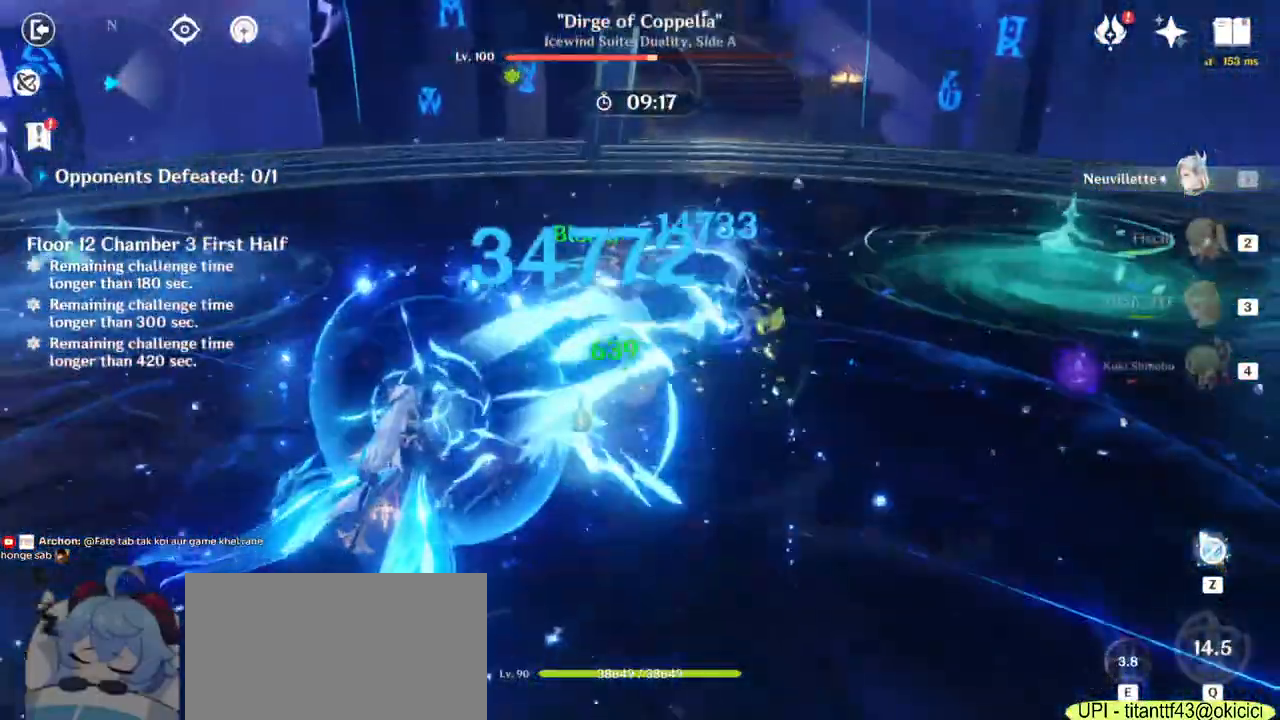
Gameplay with keyboard and mouse; each line is a JSON object with the keys and mouse buttons held at the frame after it. "events" lists presses ("down") and releases ("up") of "1", "2", "3", "4", "5", "a", "alt", "b", "c", "ctrl", "d", "e", "f", "g", "q", "r", "s", "shift", "space", "t", "tab", "v", "w", "x", "z", "mouse_left", "mouse_wheel", "mouse_right", "mouse_mb4" and "mouse_mb5" between this image and that frame as [ms after this image, input, new state], when the widget could be followed in between. "mouse_left", "mouse_wheel", "mouse_right", "mouse_mb4", "mouse_mb5" = the "left", "wheel", "right", "mb4", "mb5" buttons of the "mouse" list. No other keys are recorded. "wheel" means that the mouse wheel is clicked or scrolled. Mouse movement is not recorded.
{"keys": ["w"], "mouse": ["left"], "events": [[117, "a", "down"], [167, "s", "up"], [317, "a", "up"], [350, "w", "down"]]}
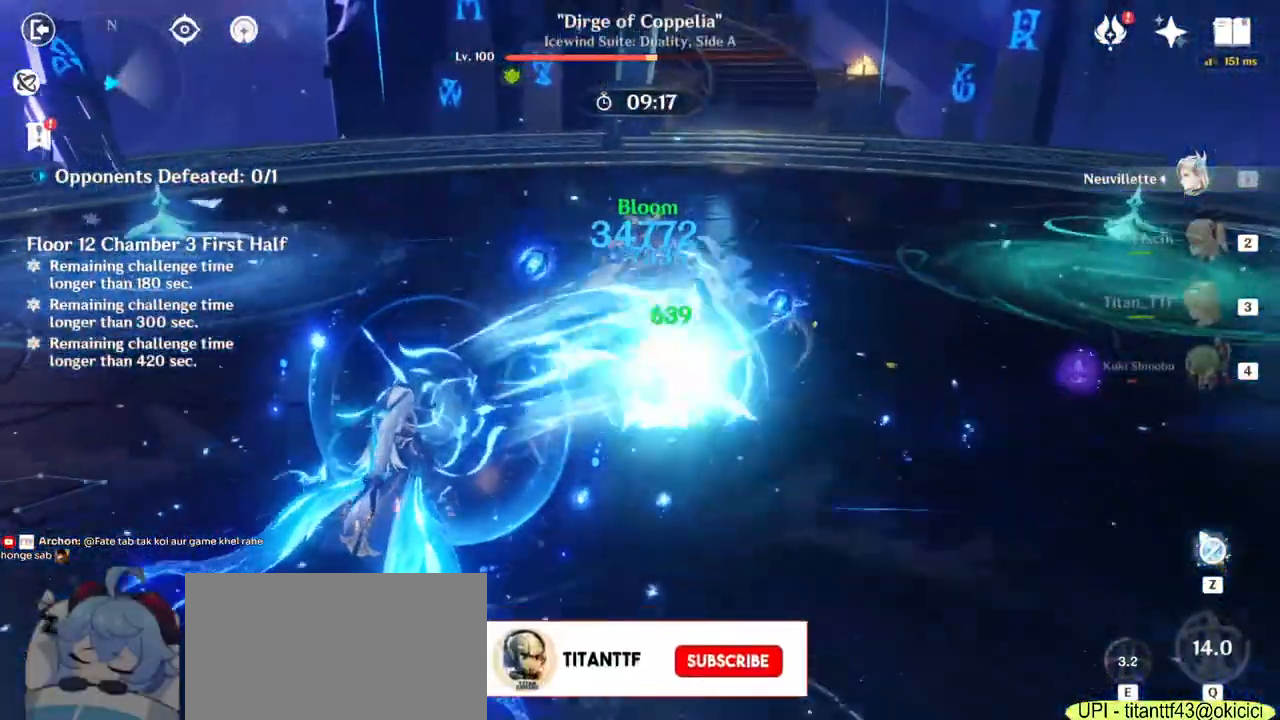
{"keys": ["s"], "mouse": ["left"], "events": [[17, "d", "down"], [100, "w", "up"], [183, "d", "up"], [300, "s", "down"]]}
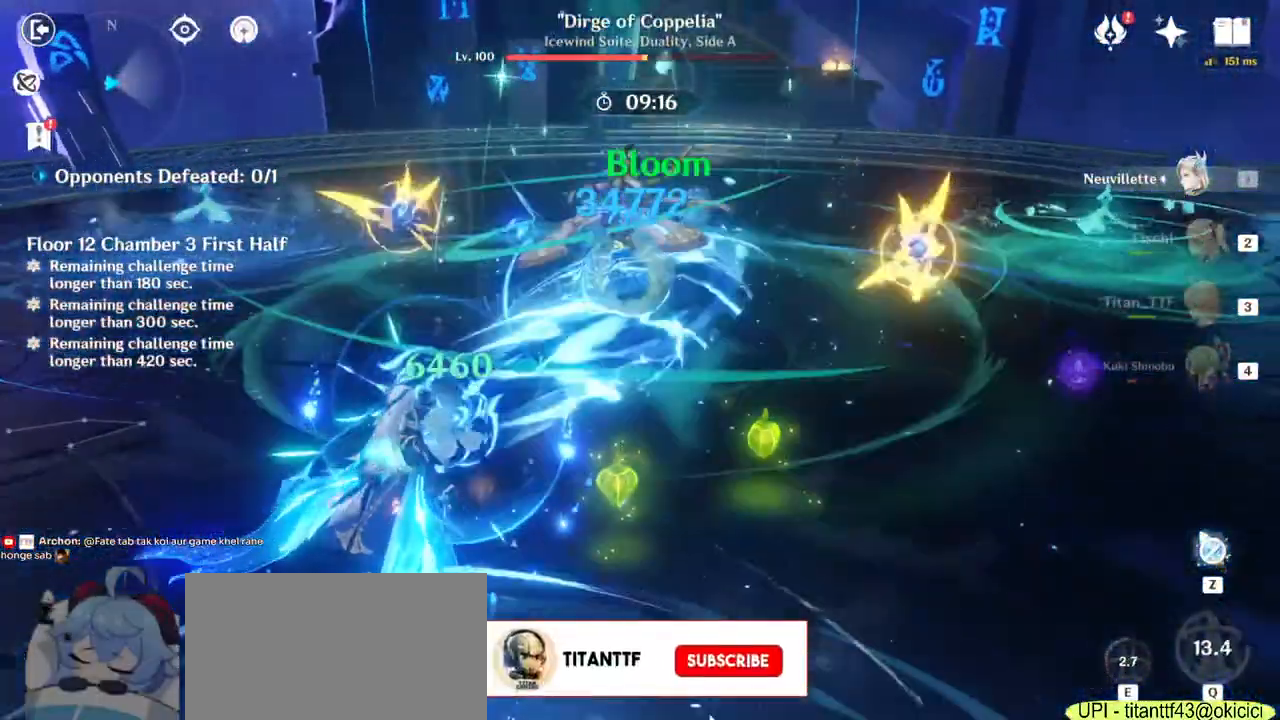
{"keys": ["w"], "mouse": ["left"], "events": [[17, "a", "down"], [100, "s", "up"], [250, "a", "up"], [267, "w", "down"]]}
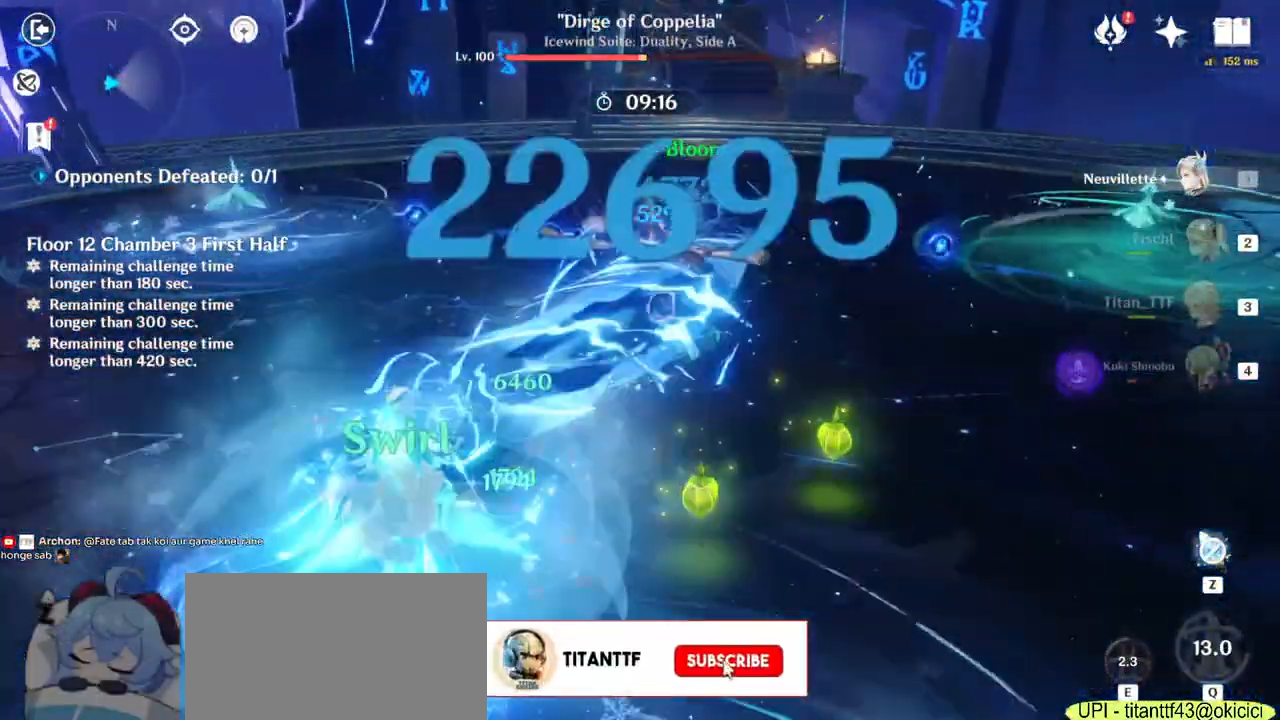
{"keys": ["a", "w"], "mouse": ["left"], "events": [[150, "a", "down"]]}
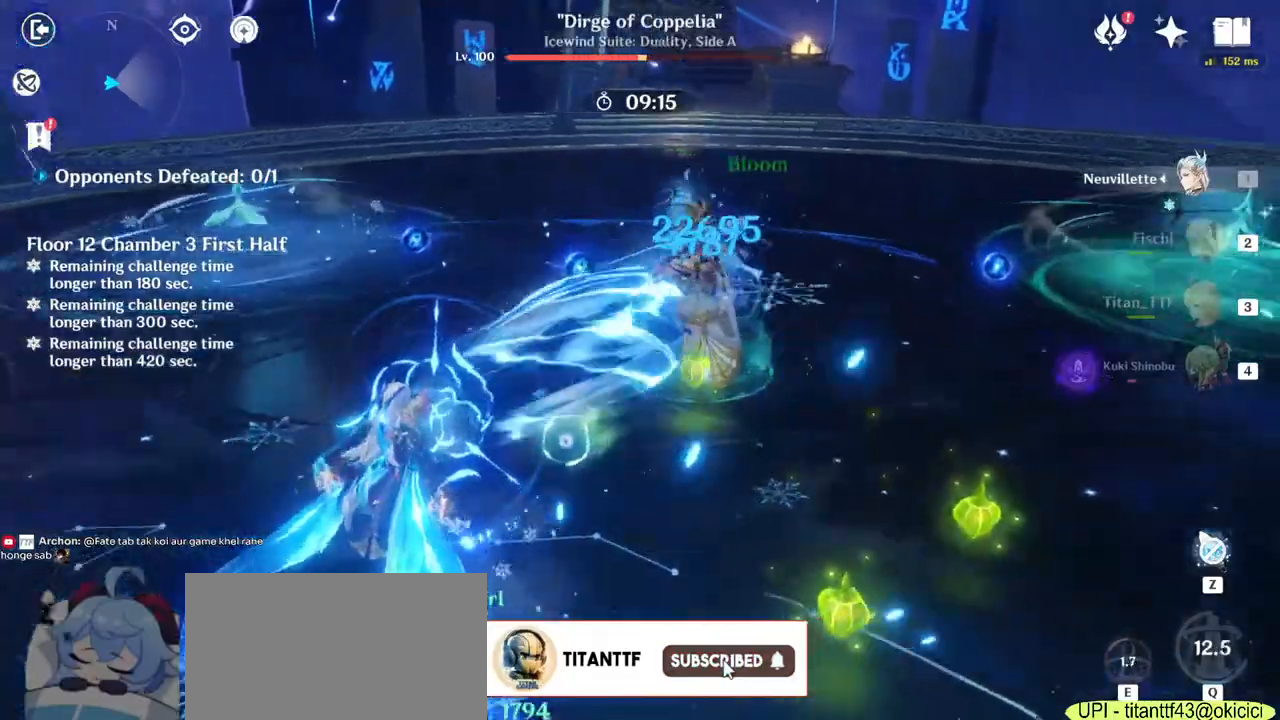
{"keys": ["a"], "mouse": ["left"], "events": [[417, "w", "up"]]}
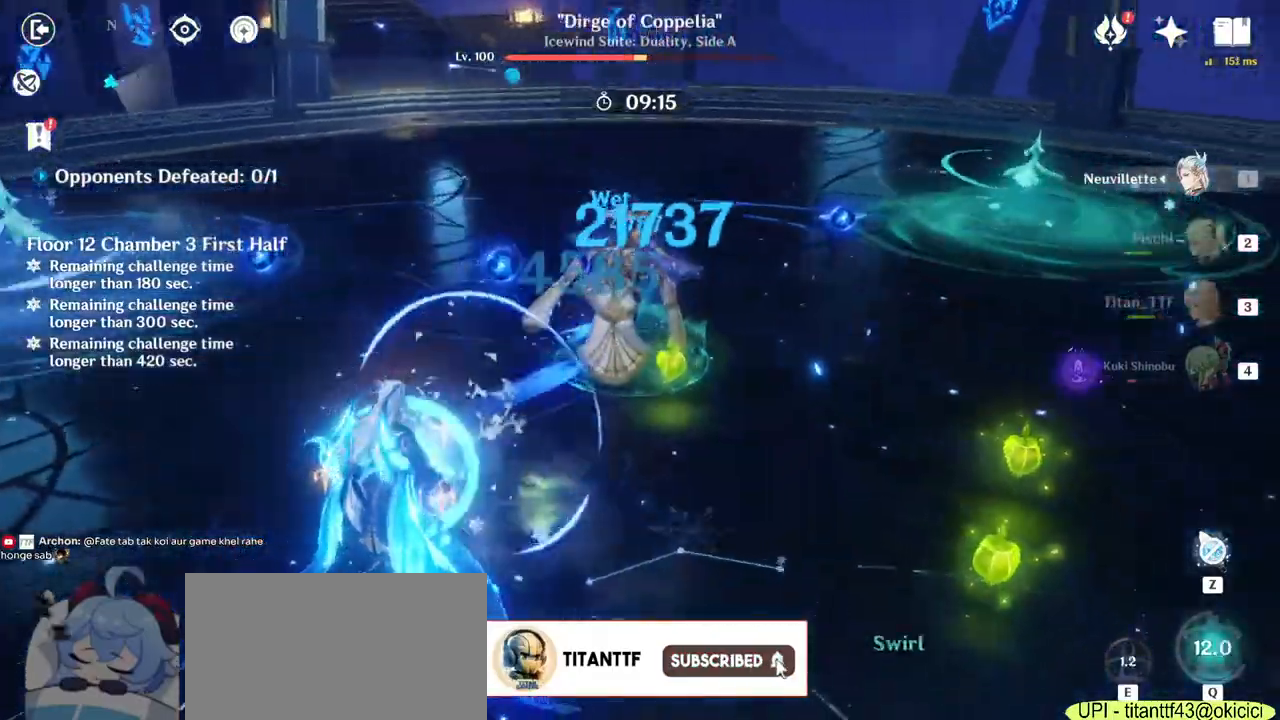
{"keys": ["a", "s"], "mouse": ["left"], "events": [[367, "s", "down"]]}
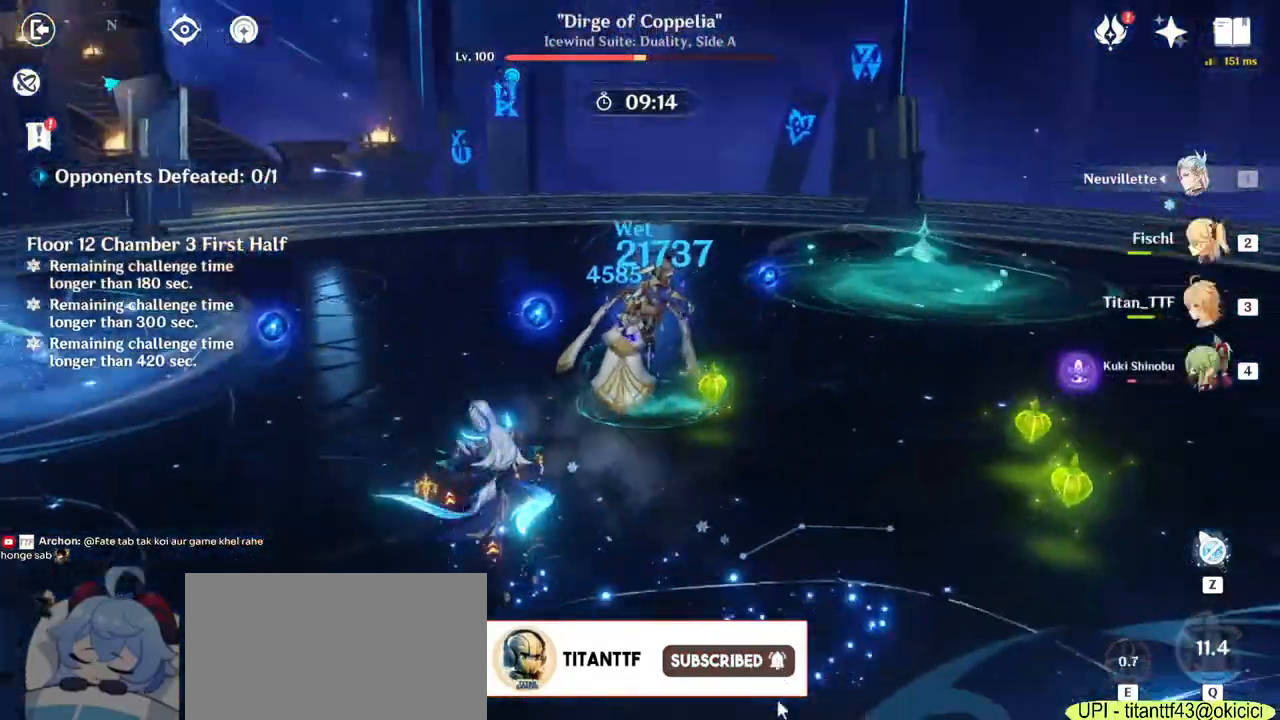
{"keys": ["s"], "mouse": ["left"], "events": [[150, "mouse_left", "up"], [283, "mouse_left", "down"], [450, "a", "up"]]}
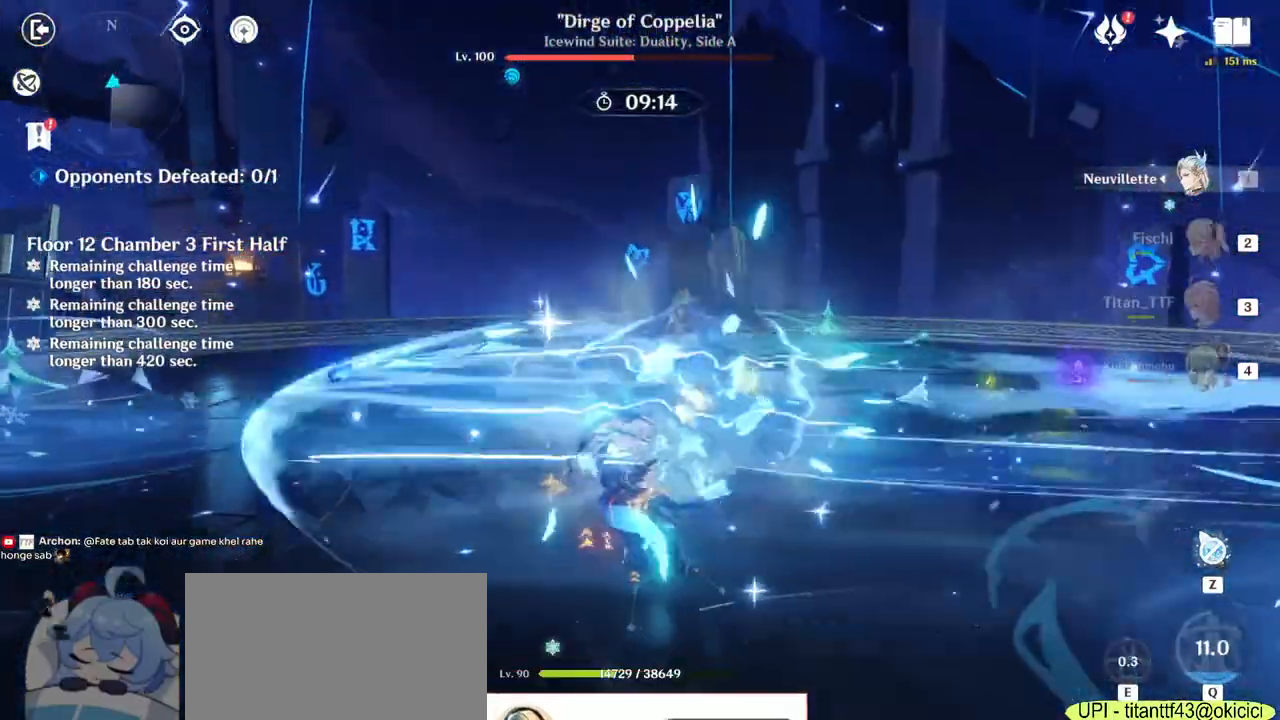
{"keys": ["s"], "mouse": ["left"], "events": [[17, "a", "down"], [333, "a", "up"]]}
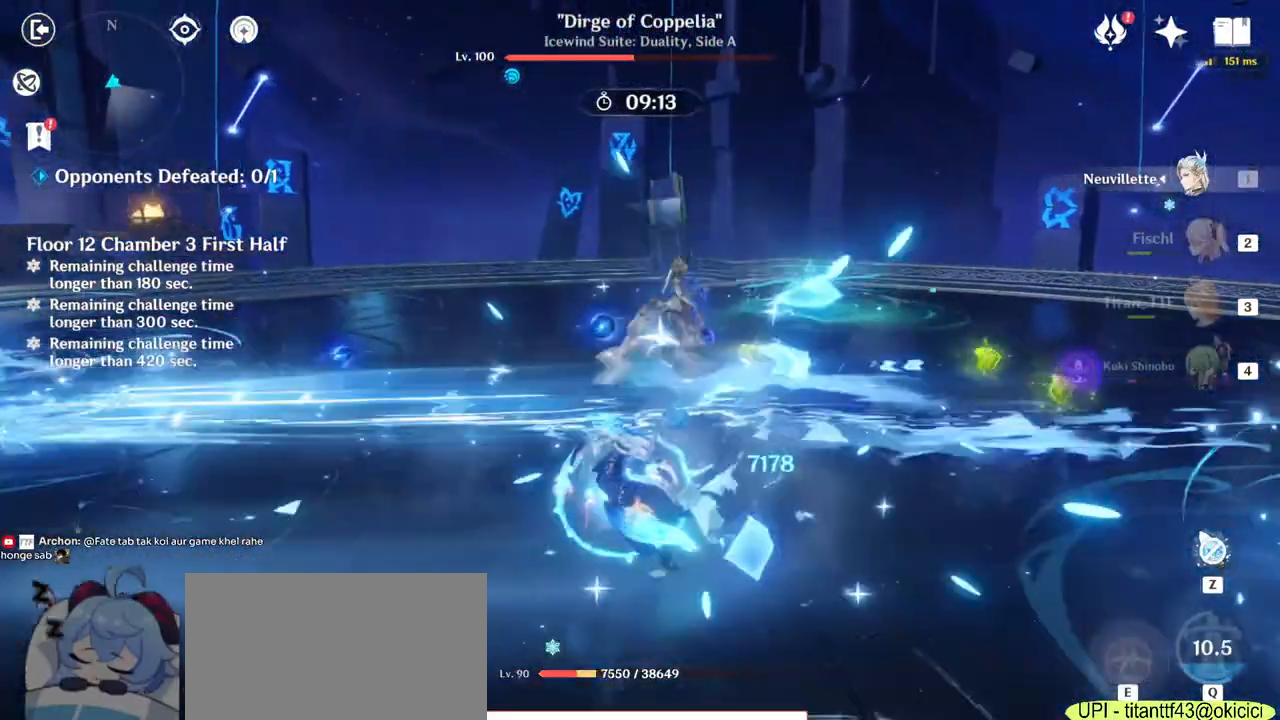
{"keys": ["s"], "mouse": ["right"], "events": [[133, "mouse_left", "up"], [450, "mouse_right", "down"]]}
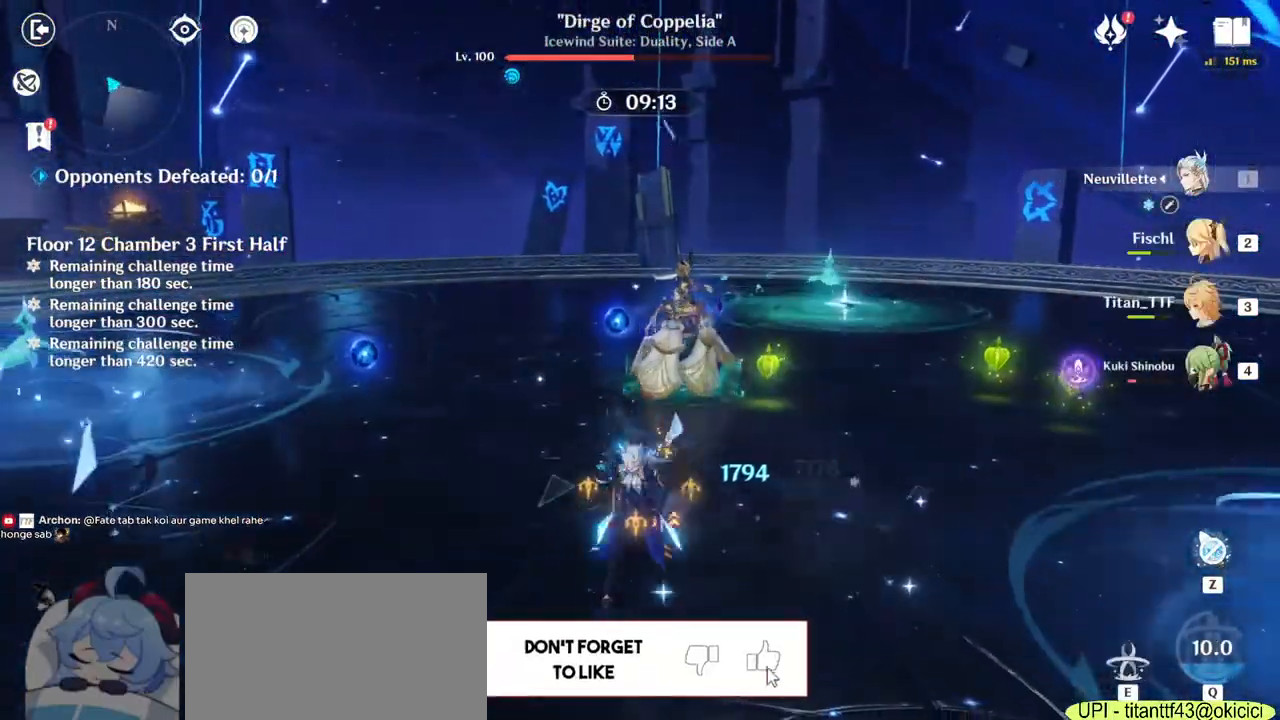
{"keys": ["a"], "mouse": [], "events": [[100, "mouse_right", "up"], [250, "a", "down"], [267, "s", "up"]]}
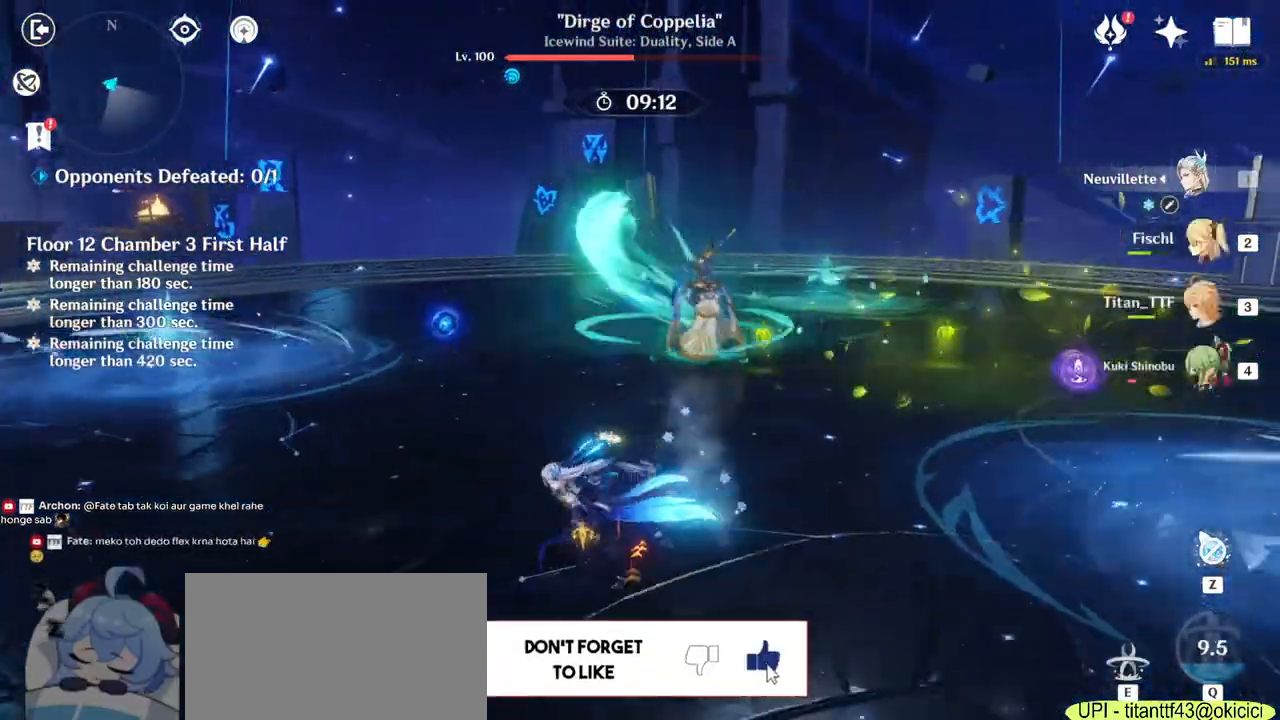
{"keys": ["w"], "mouse": [], "events": [[50, "w", "down"], [167, "a", "up"], [250, "e", "down"], [317, "e", "up"], [400, "e", "down"], [500, "e", "up"]]}
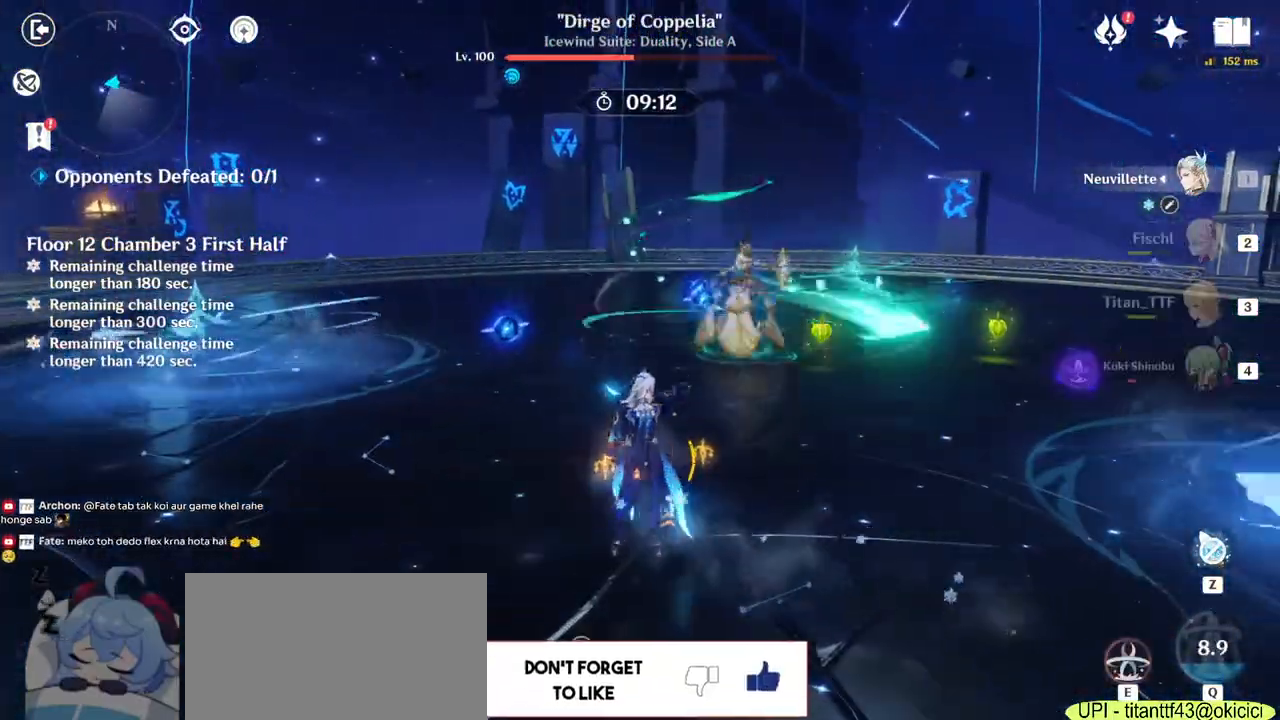
{"keys": ["w"], "mouse": ["left"], "events": [[150, "mouse_left", "down"]]}
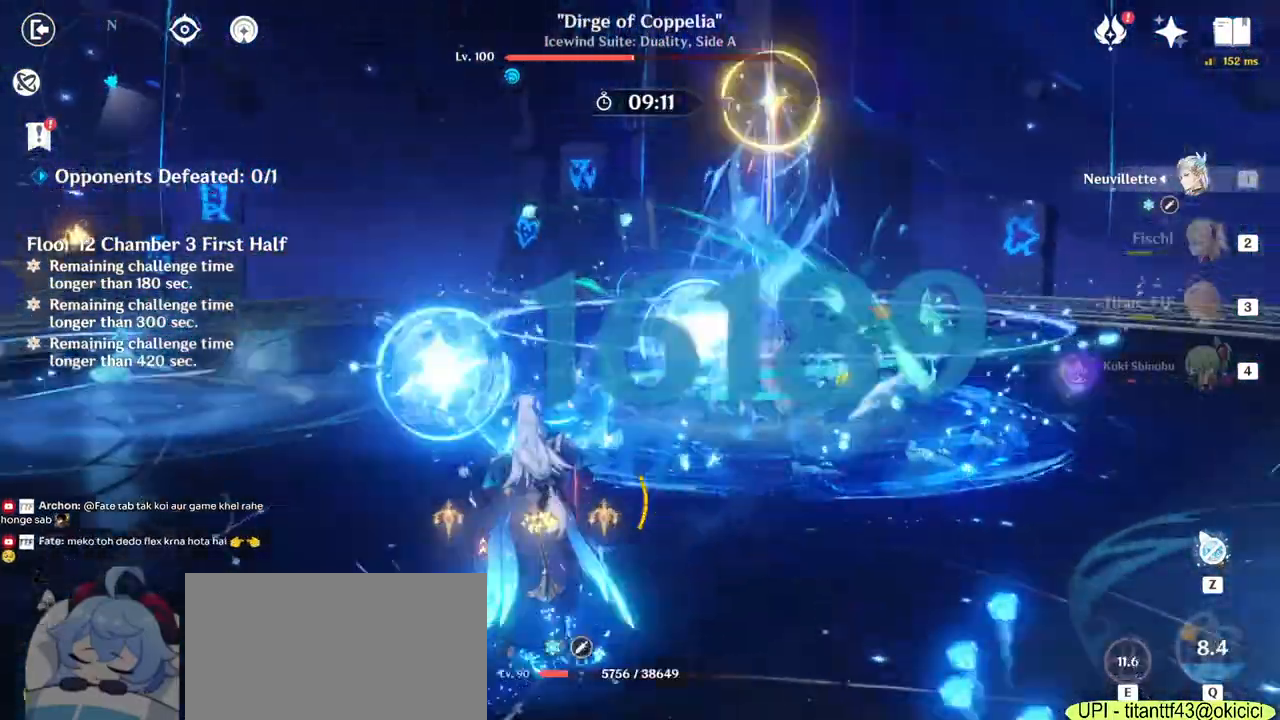
{"keys": ["a", "s"], "mouse": ["left"], "events": [[150, "a", "down"], [233, "w", "up"], [450, "s", "down"]]}
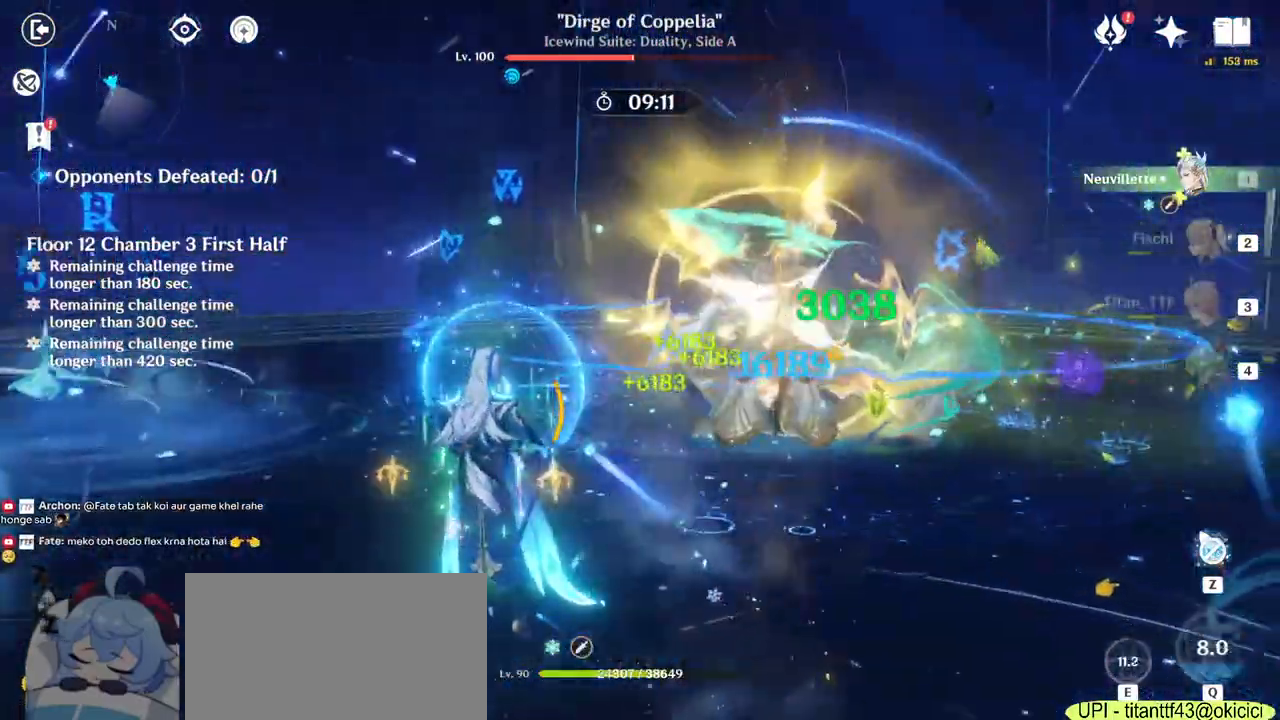
{"keys": ["d", "w"], "mouse": ["left"], "events": [[117, "a", "up"], [267, "d", "down"], [267, "s", "up"], [450, "w", "down"]]}
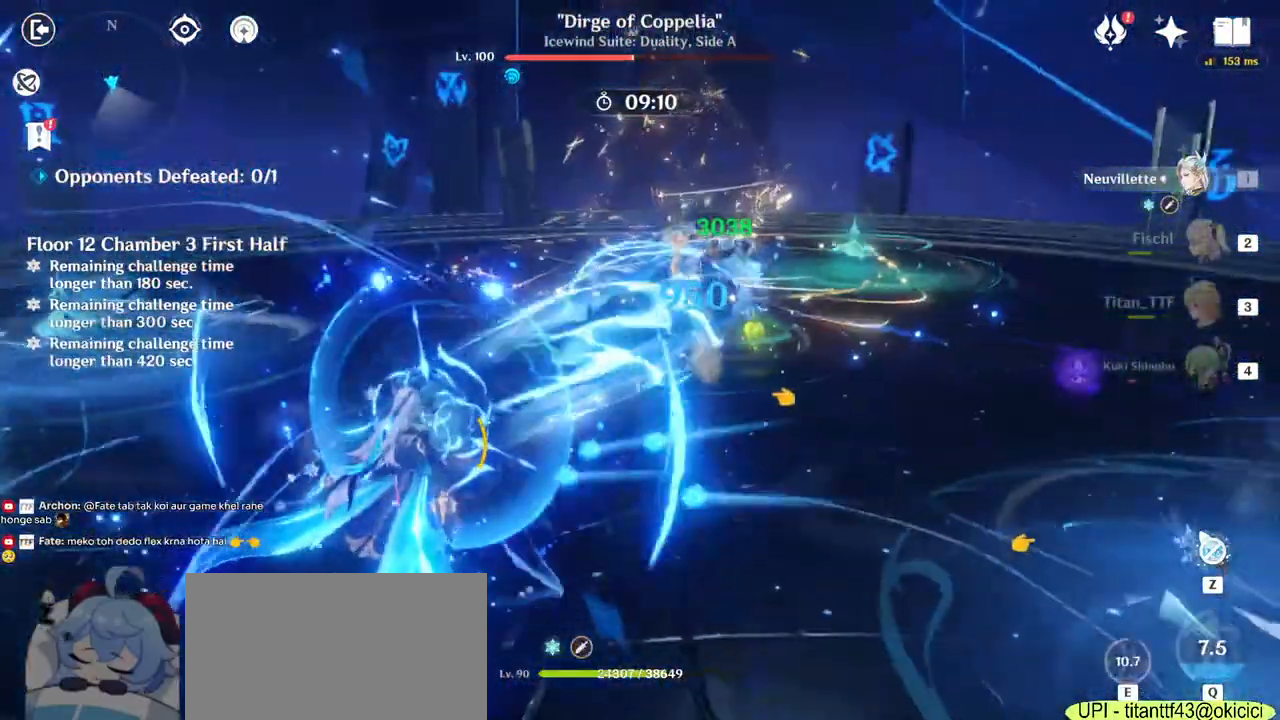
{"keys": ["a", "w"], "mouse": ["left"], "events": [[17, "d", "up"], [217, "a", "down"]]}
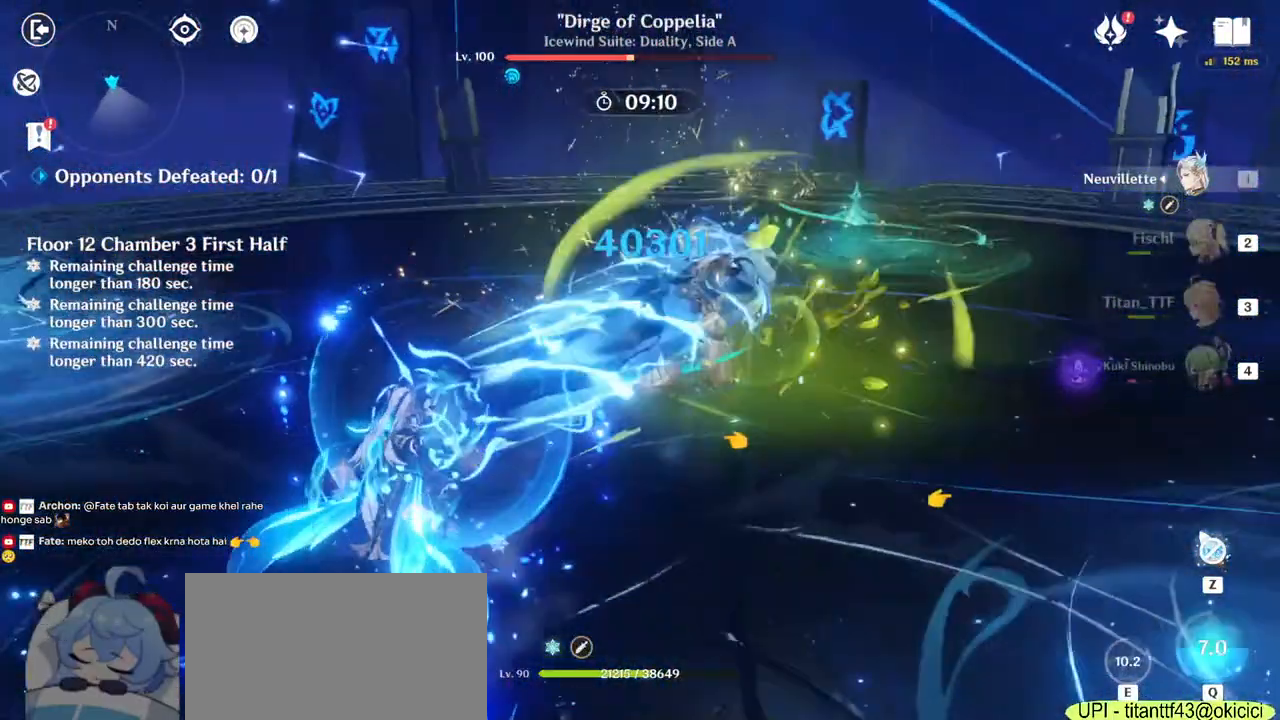
{"keys": ["a"], "mouse": ["left"], "events": [[233, "w", "up"]]}
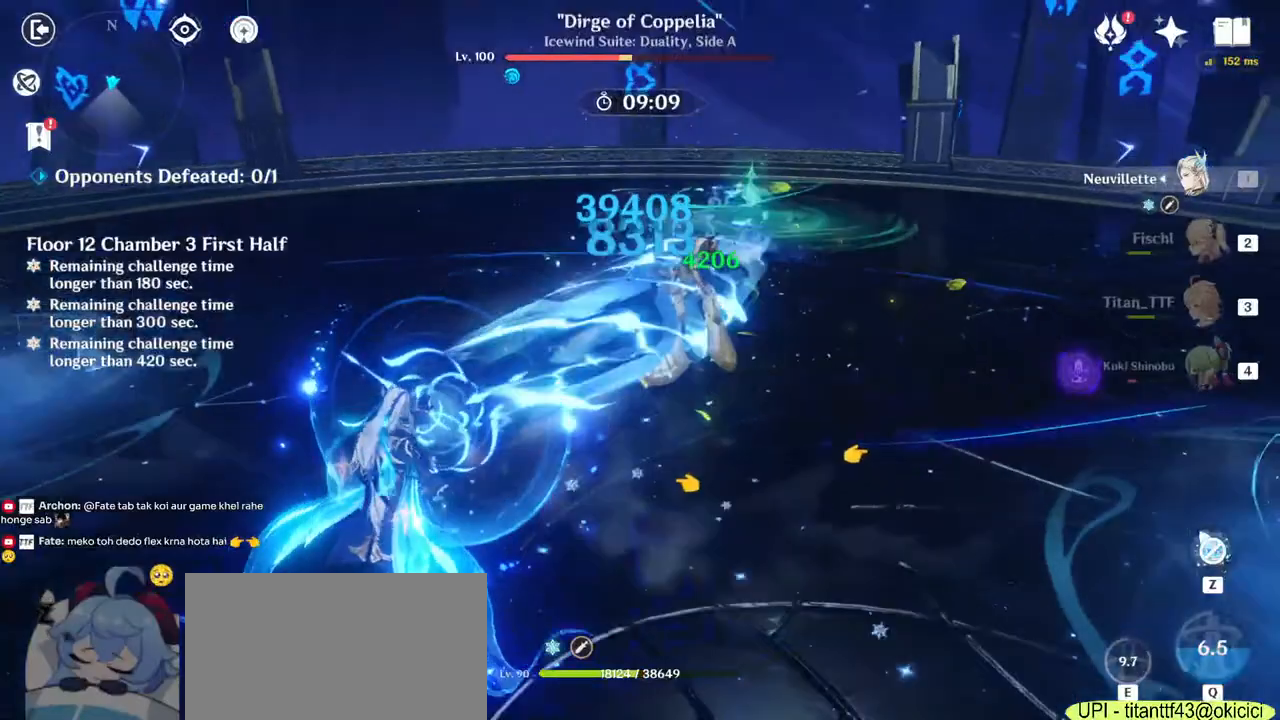
{"keys": ["a", "w"], "mouse": ["left"], "events": [[450, "w", "down"]]}
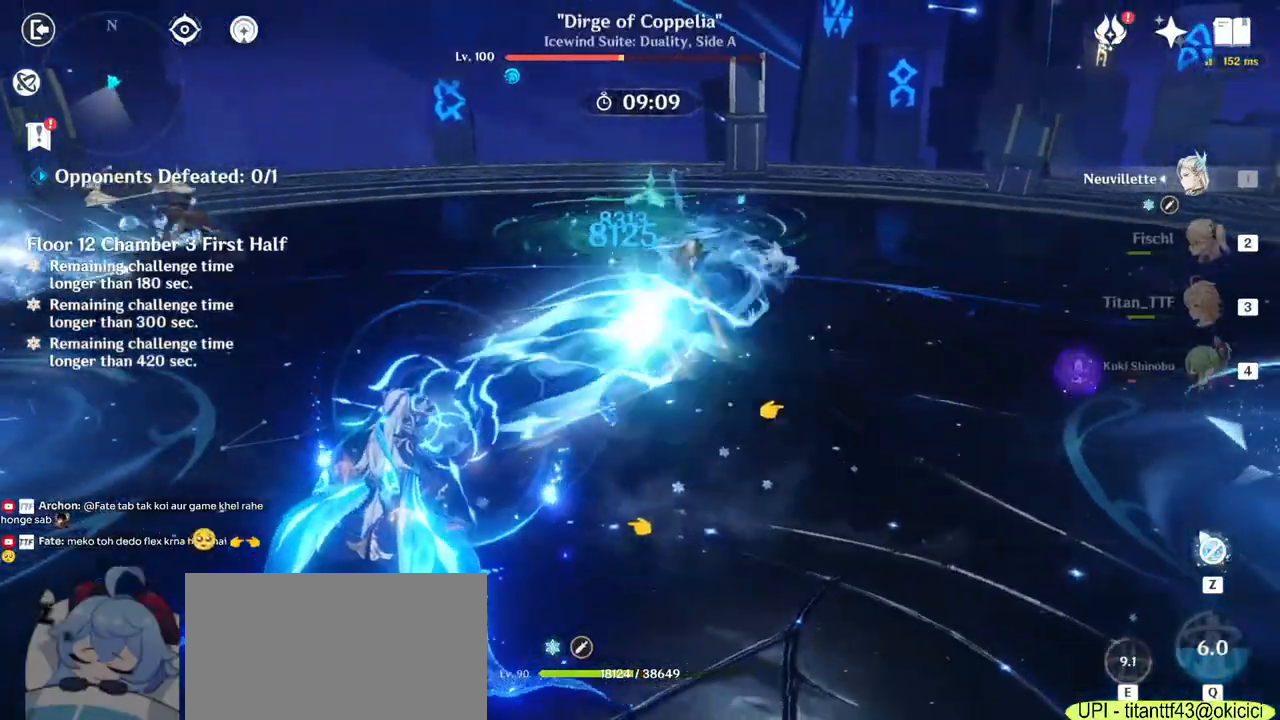
{"keys": ["d"], "mouse": ["left"], "events": [[17, "a", "up"], [300, "d", "down"], [350, "w", "up"]]}
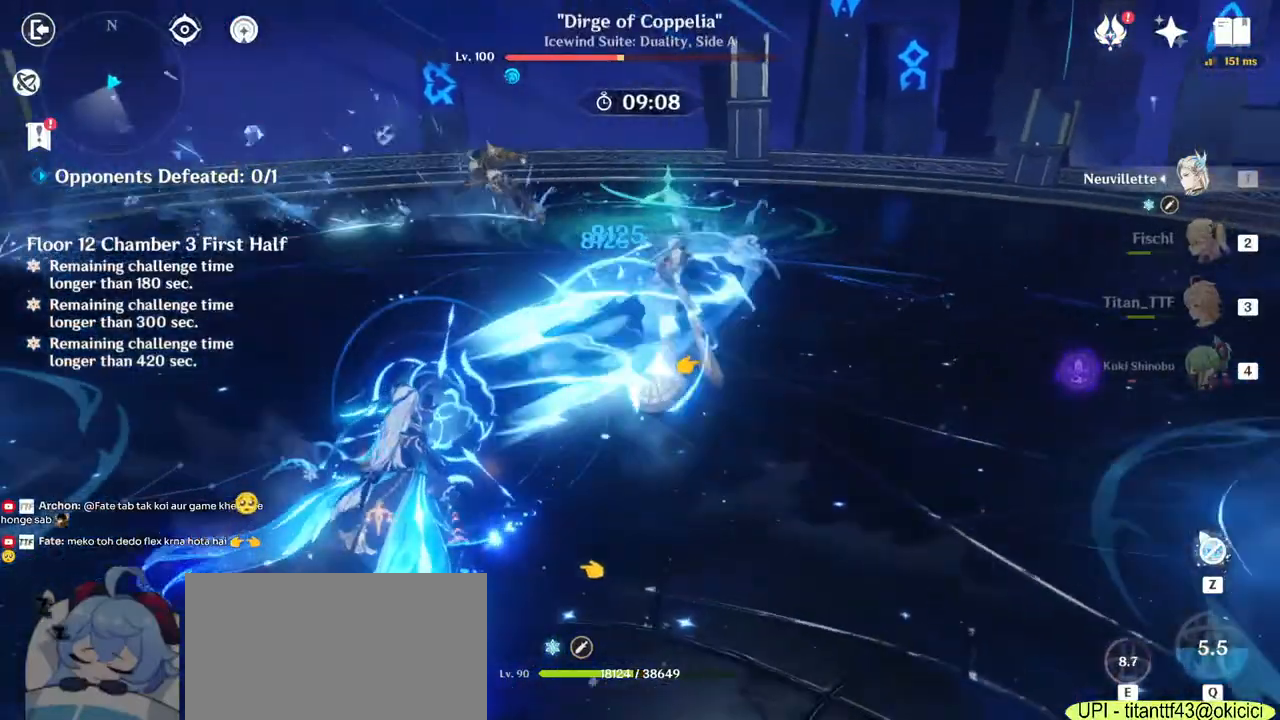
{"keys": ["a", "s"], "mouse": ["left"], "events": [[67, "s", "down"], [133, "d", "up"], [367, "a", "down"]]}
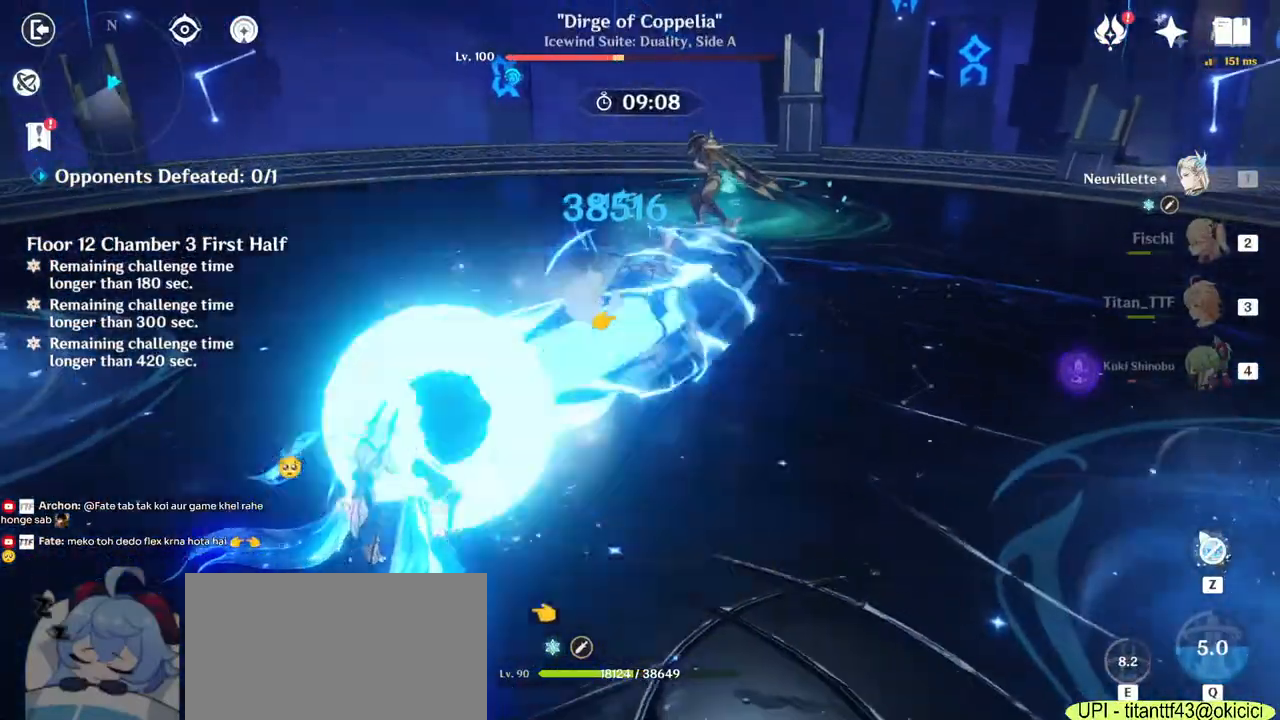
{"keys": ["w"], "mouse": ["left"], "events": [[117, "s", "up"], [350, "w", "down"], [500, "a", "up"]]}
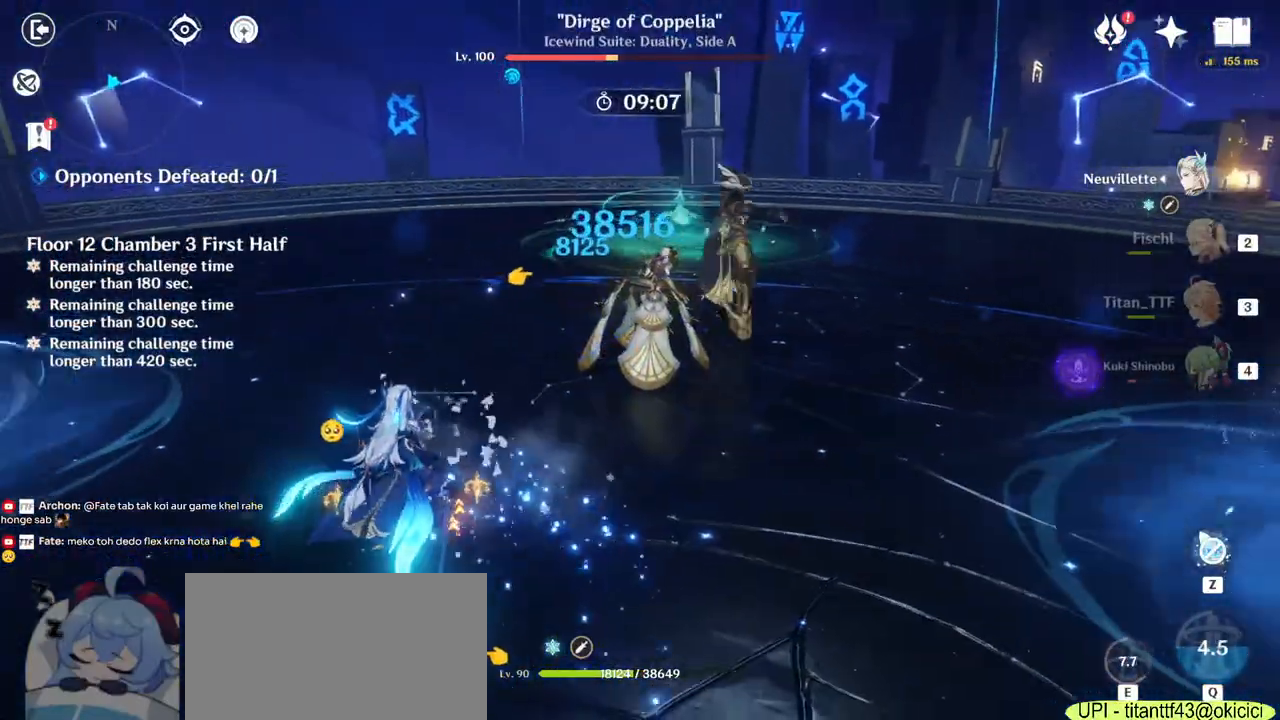
{"keys": ["w"], "mouse": [], "events": [[117, "mouse_left", "up"], [300, "3", "down"], [417, "3", "up"]]}
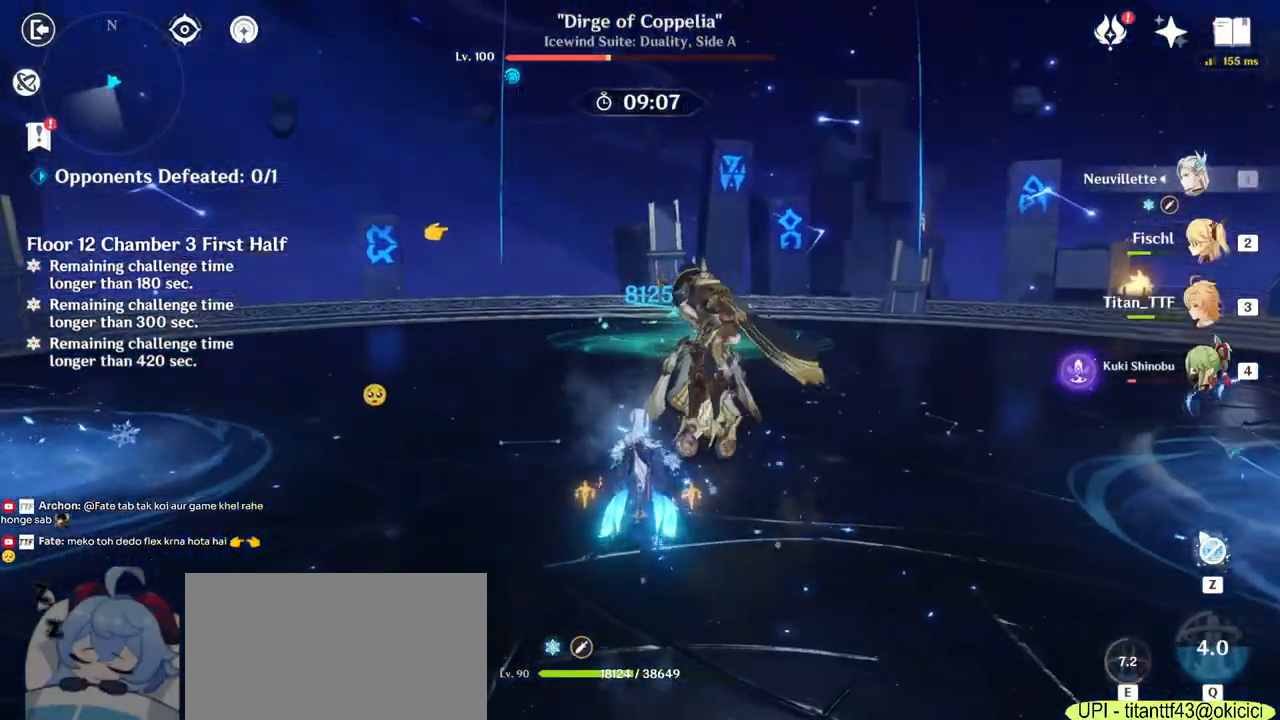
{"keys": ["a", "w"], "mouse": ["right"], "events": [[100, "e", "down"], [167, "e", "up"], [250, "e", "down"], [350, "e", "up"], [433, "a", "down"], [500, "mouse_right", "down"]]}
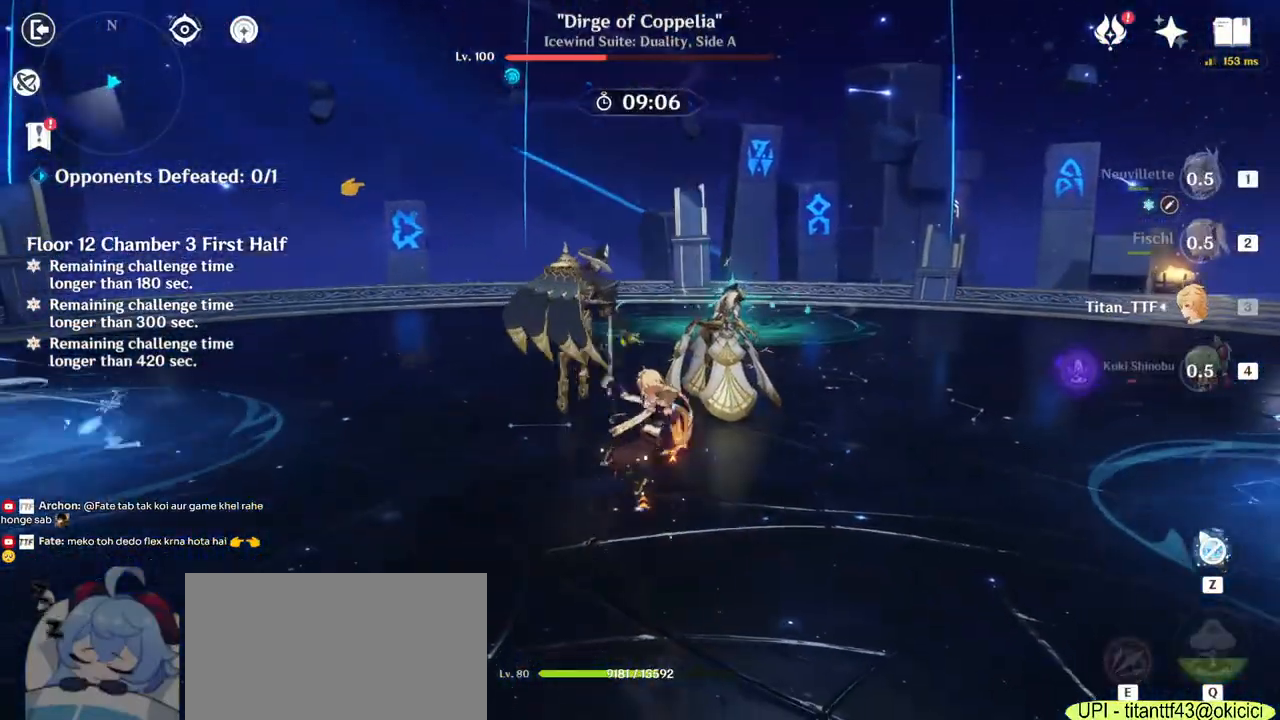
{"keys": ["4", "a", "w"], "mouse": [], "events": [[117, "mouse_right", "up"], [417, "4", "down"]]}
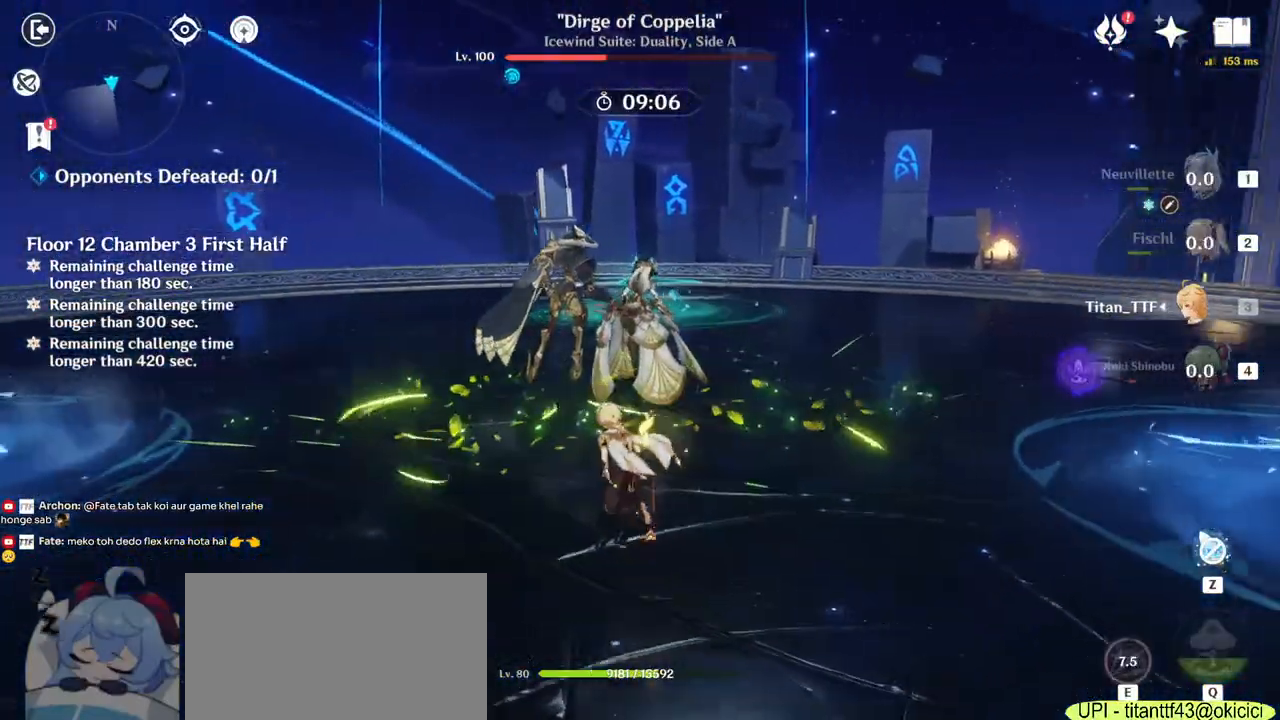
{"keys": ["a", "e", "w"], "mouse": [], "events": [[50, "4", "up"], [333, "e", "down"], [417, "e", "up"], [500, "e", "down"]]}
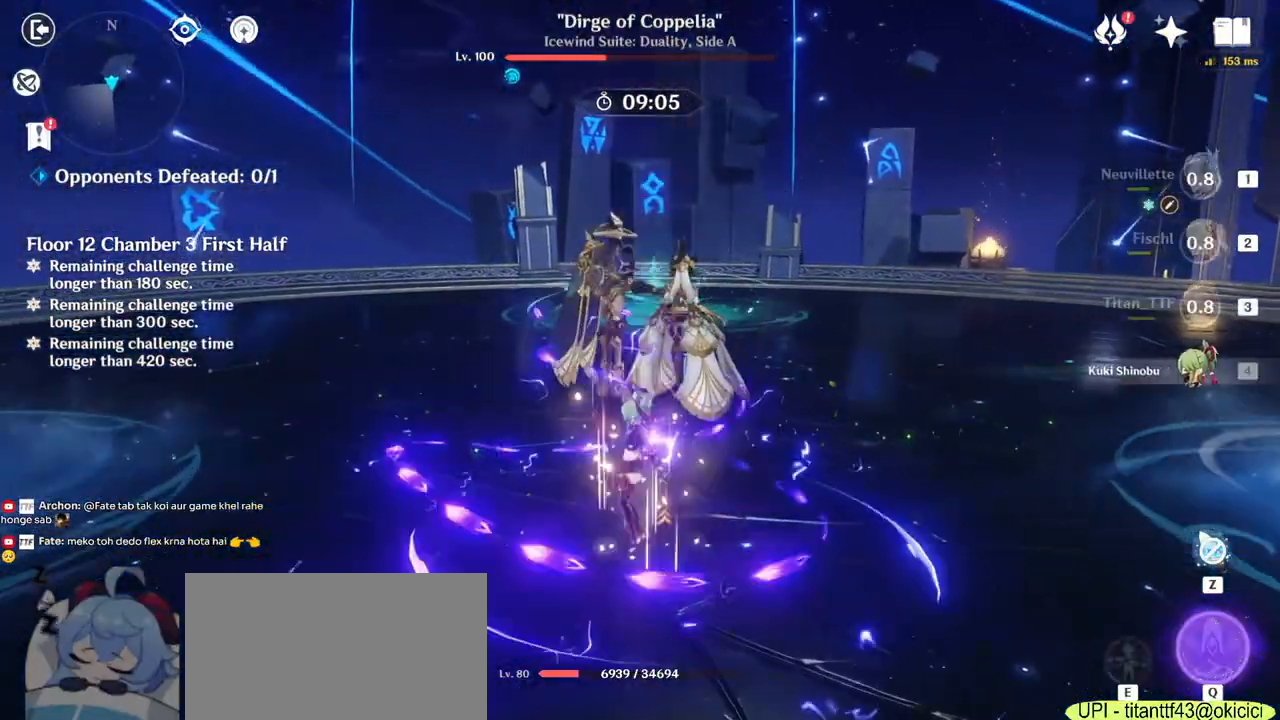
{"keys": ["w"], "mouse": [], "events": [[33, "w", "up"], [100, "e", "up"], [217, "mouse_right", "down"], [283, "w", "down"], [317, "mouse_right", "up"], [383, "a", "up"], [417, "mouse_right", "down"], [467, "mouse_right", "up"]]}
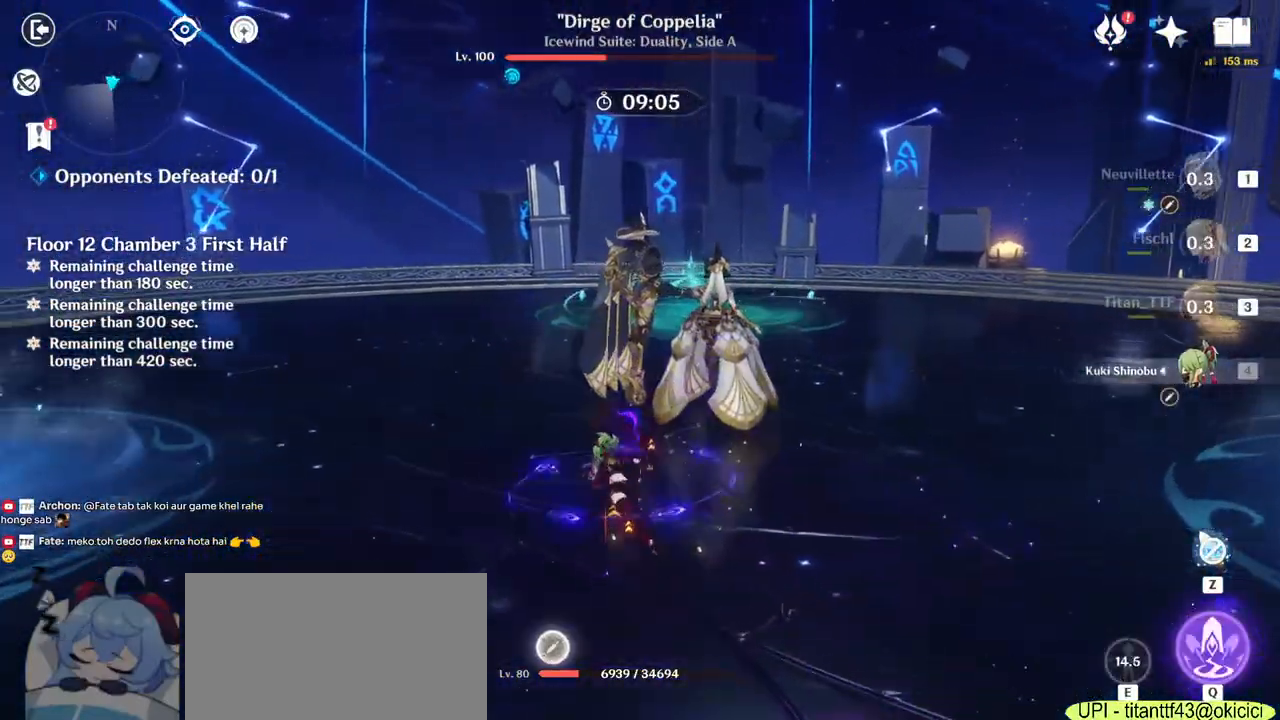
{"keys": ["q", "w"], "mouse": ["left"], "events": [[33, "q", "down"], [100, "q", "up"], [200, "q", "down"], [283, "q", "up"], [317, "mouse_left", "down"], [367, "q", "down"], [417, "mouse_left", "up"], [467, "mouse_left", "down"]]}
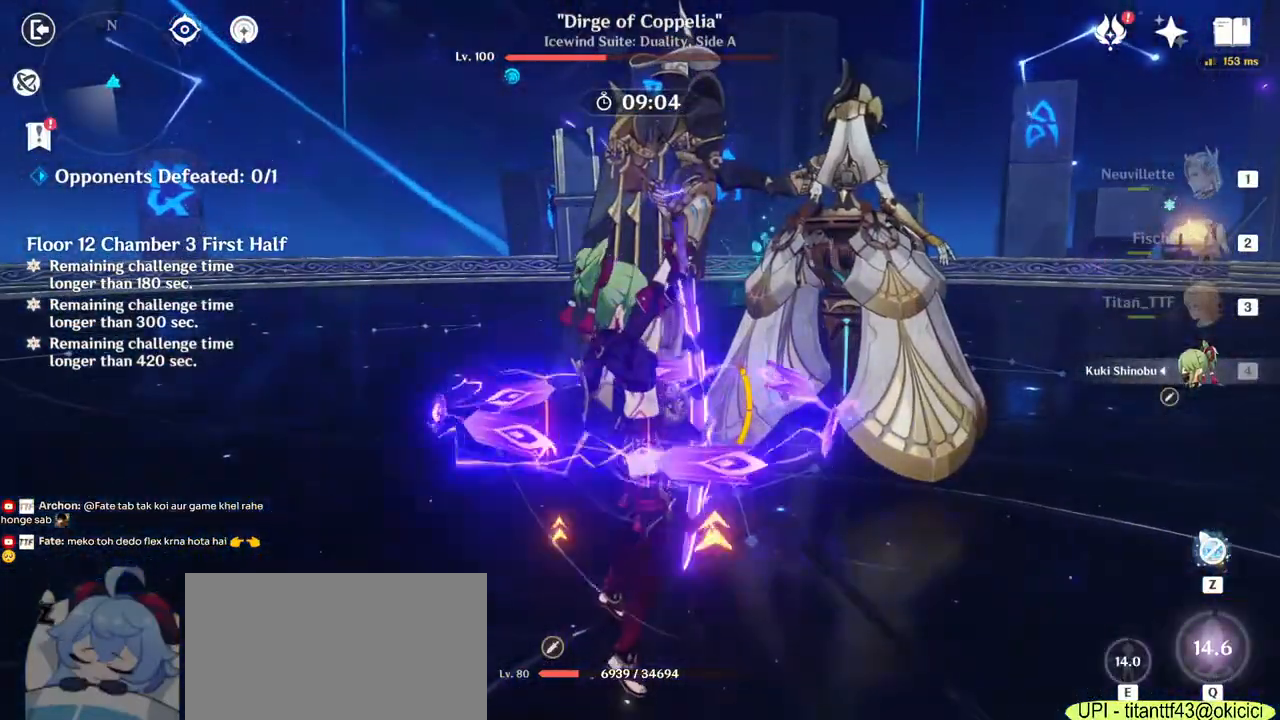
{"keys": ["d"], "mouse": ["right"], "events": [[17, "q", "up"], [100, "mouse_left", "up"], [150, "mouse_left", "down"], [200, "mouse_left", "up"], [217, "d", "down"], [217, "w", "up"], [400, "mouse_right", "down"]]}
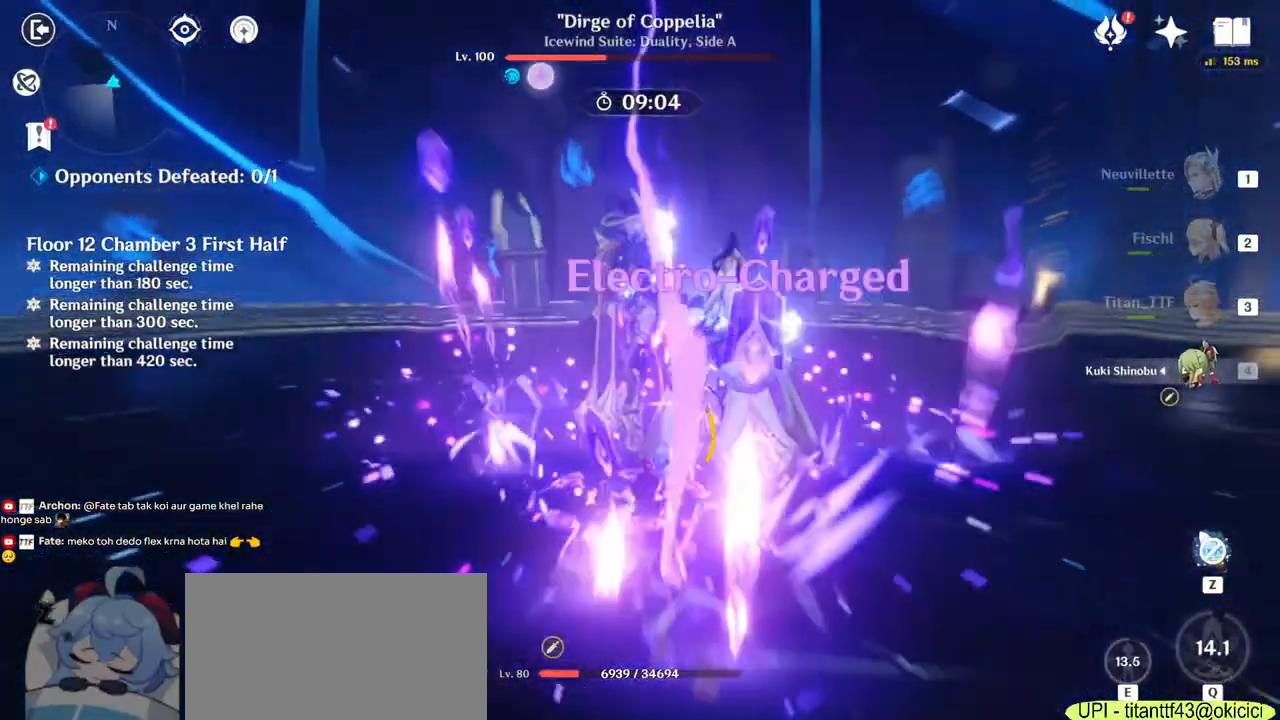
{"keys": ["2", "d", "w"], "mouse": [], "events": [[17, "mouse_right", "up"], [100, "mouse_right", "down"], [167, "w", "down"], [217, "mouse_right", "up"], [450, "2", "down"]]}
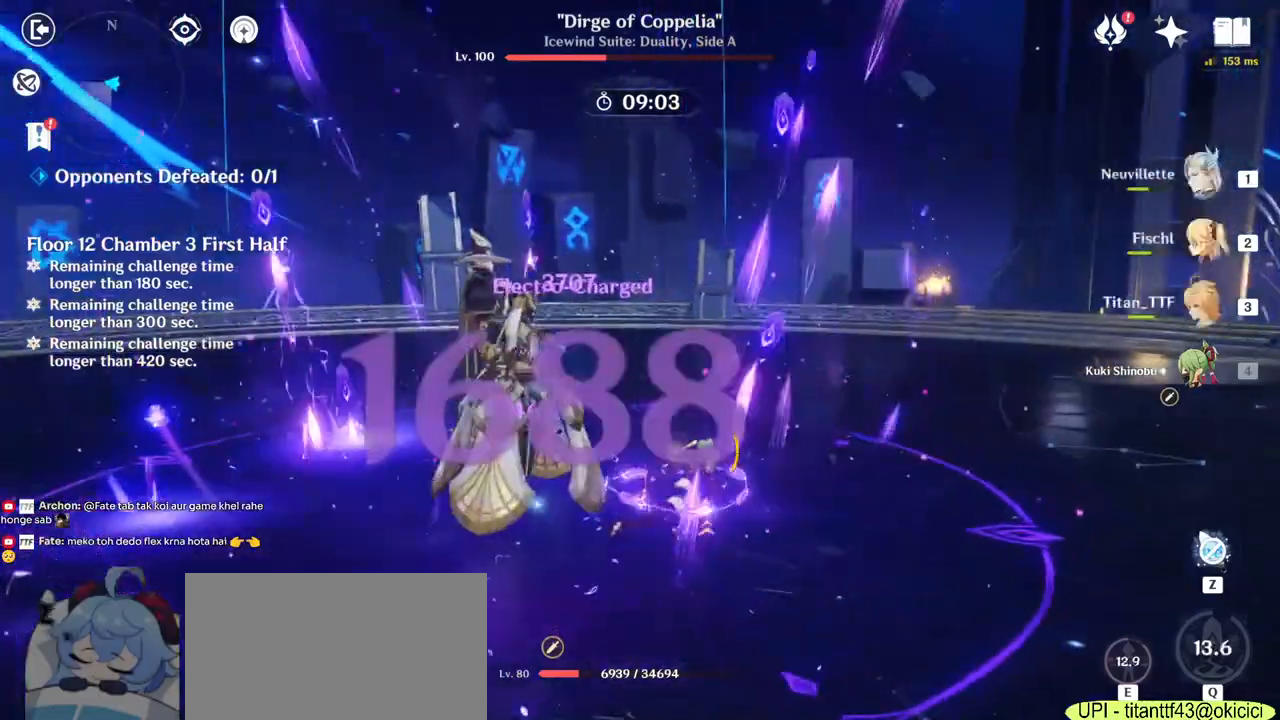
{"keys": ["e", "w"], "mouse": [], "events": [[100, "2", "up"], [100, "d", "up"], [283, "e", "down"], [367, "e", "up"], [433, "e", "down"]]}
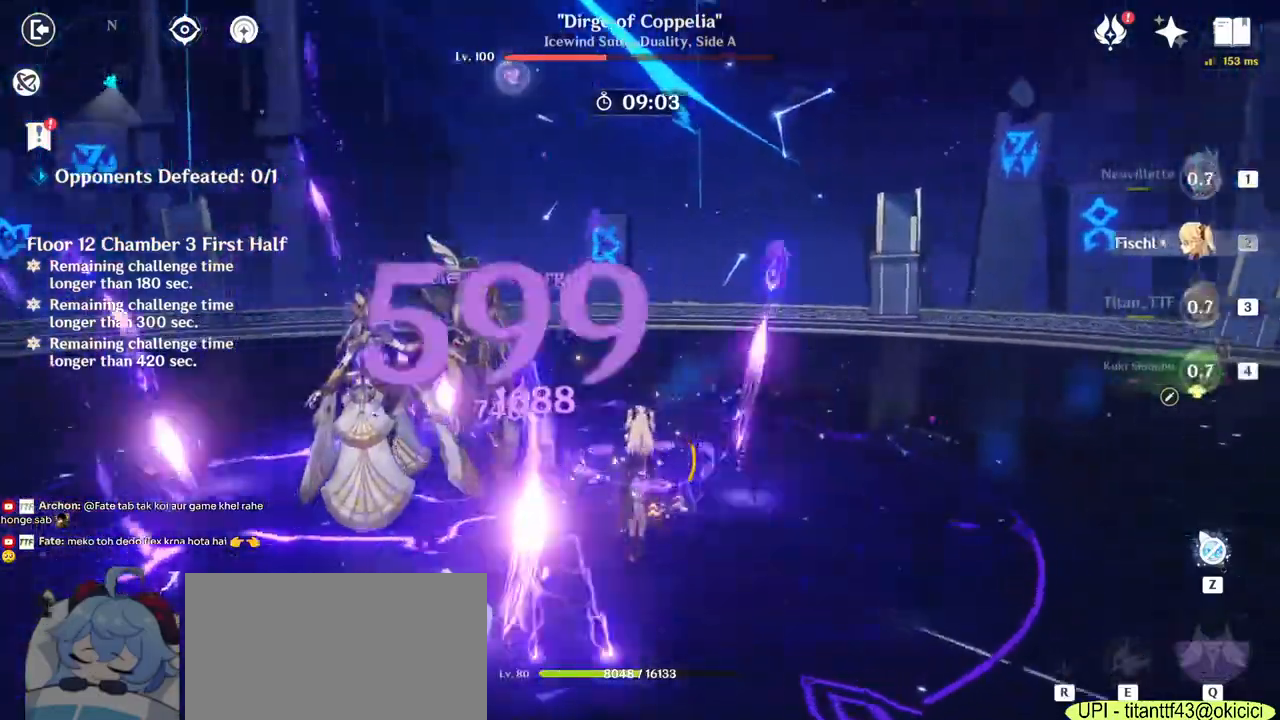
{"keys": ["d", "w"], "mouse": [], "events": [[50, "e", "up"], [150, "w", "up"], [183, "d", "down"], [217, "mouse_right", "down"], [300, "mouse_right", "up"], [383, "mouse_right", "down"], [467, "mouse_right", "up"], [500, "w", "down"]]}